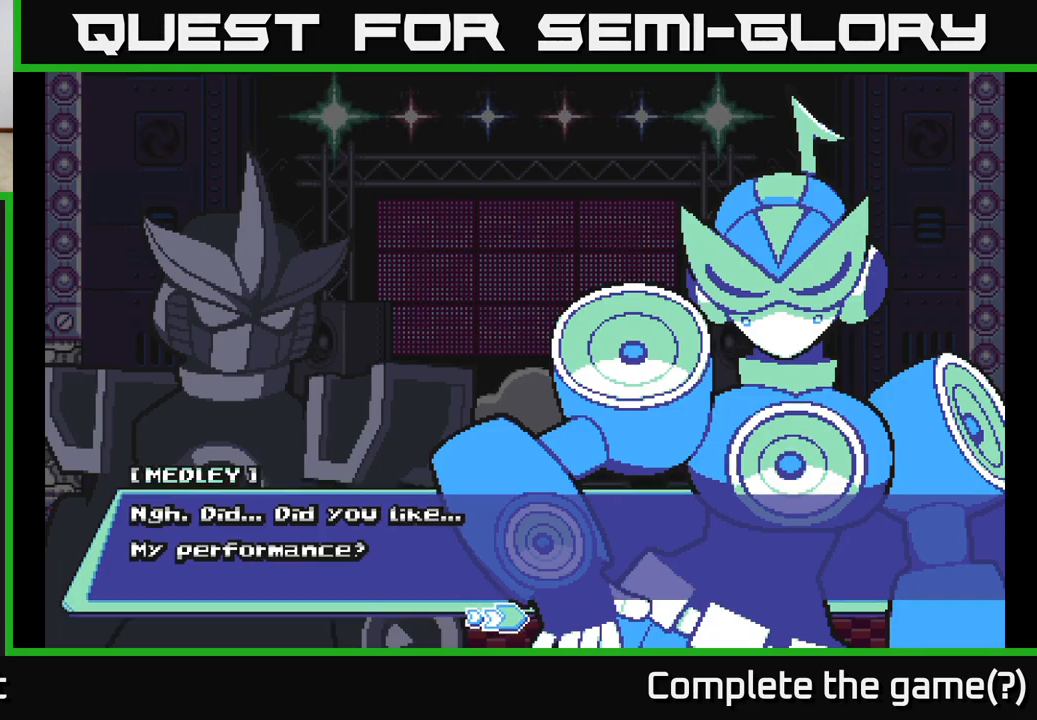
Gameplay with a controller (Xbox layout); each line is a JSON object with the inputs held at the frame after it. "events" lists button and stick changes between this image and that frame as [ms after this image, input, new state], when the widget could be followed in between.
{"buttons": [], "left_stick": "center", "right_stick": "center", "events": [[33, "A", "down"], [167, "A", "up"]]}
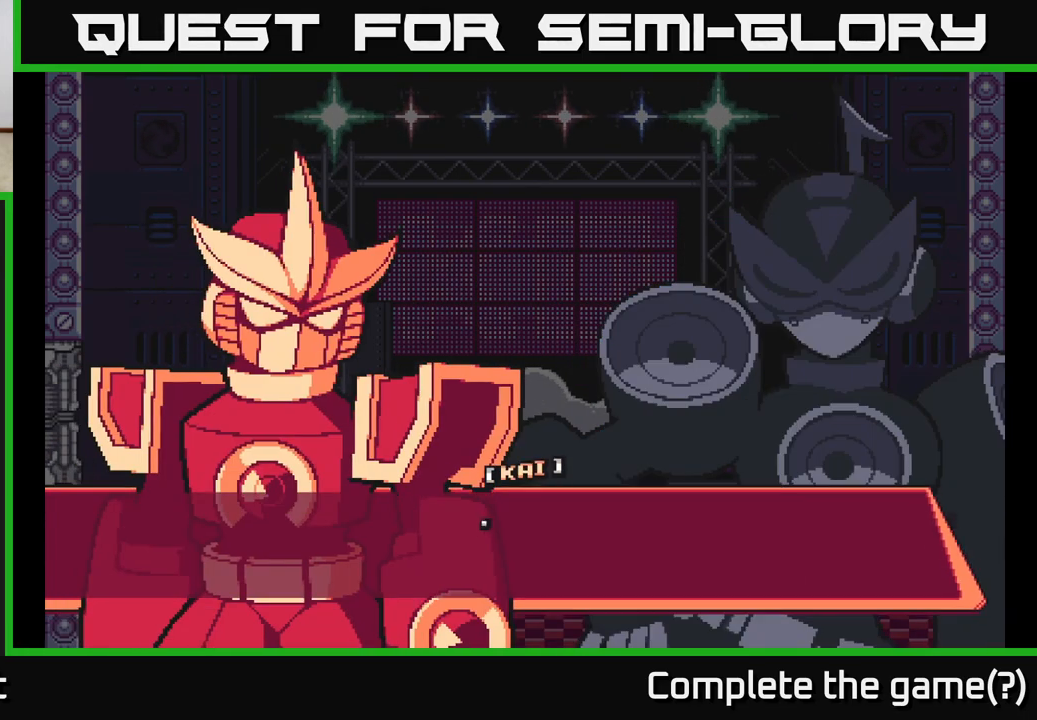
{"buttons": [], "left_stick": "center", "right_stick": "center", "events": []}
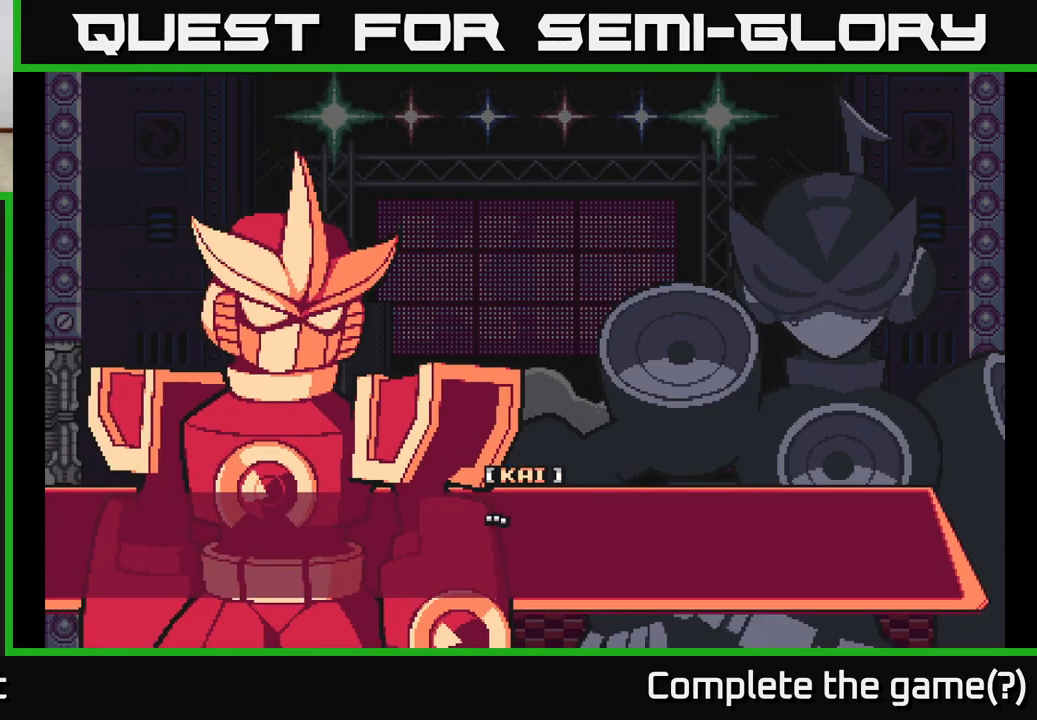
{"buttons": ["A"], "left_stick": "center", "right_stick": "center", "events": [[100, "A", "down"], [283, "A", "up"], [400, "A", "down"]]}
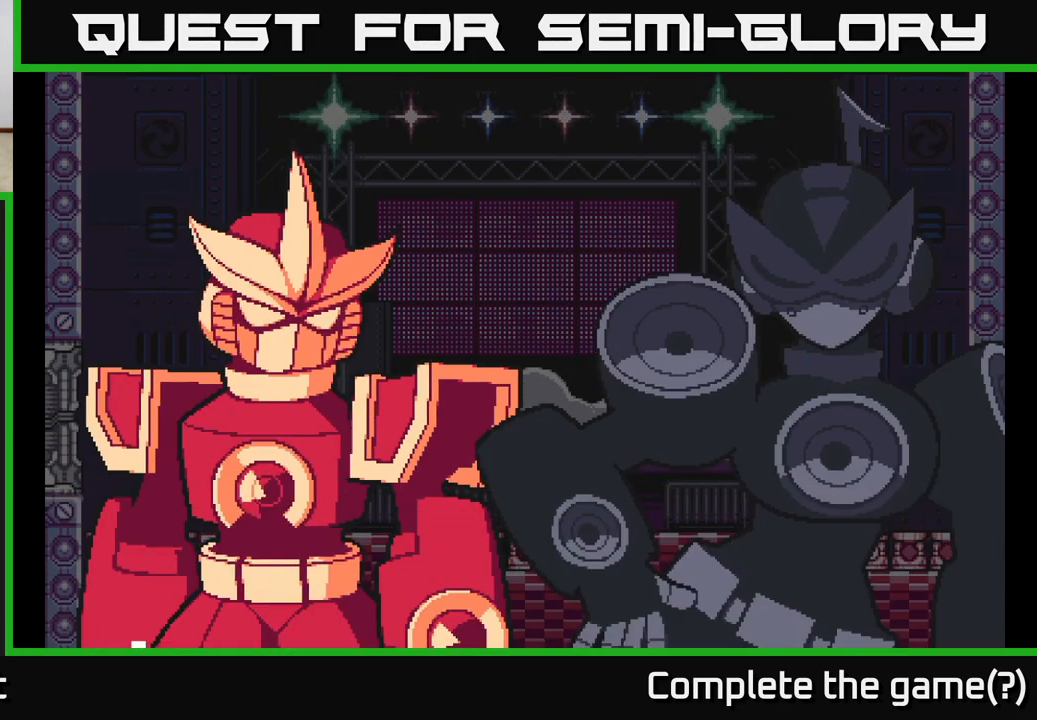
{"buttons": [], "left_stick": "center", "right_stick": "center", "events": [[50, "A", "up"]]}
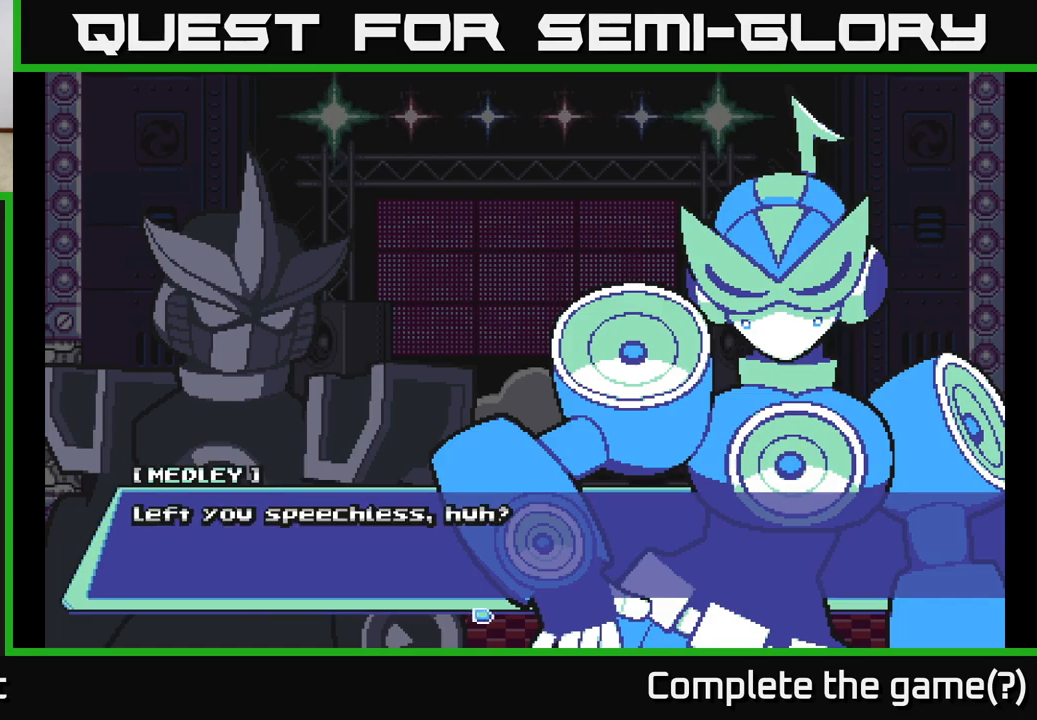
{"buttons": [], "left_stick": "center", "right_stick": "center", "events": [[17, "A", "down"], [183, "A", "up"], [283, "A", "down"], [400, "A", "up"]]}
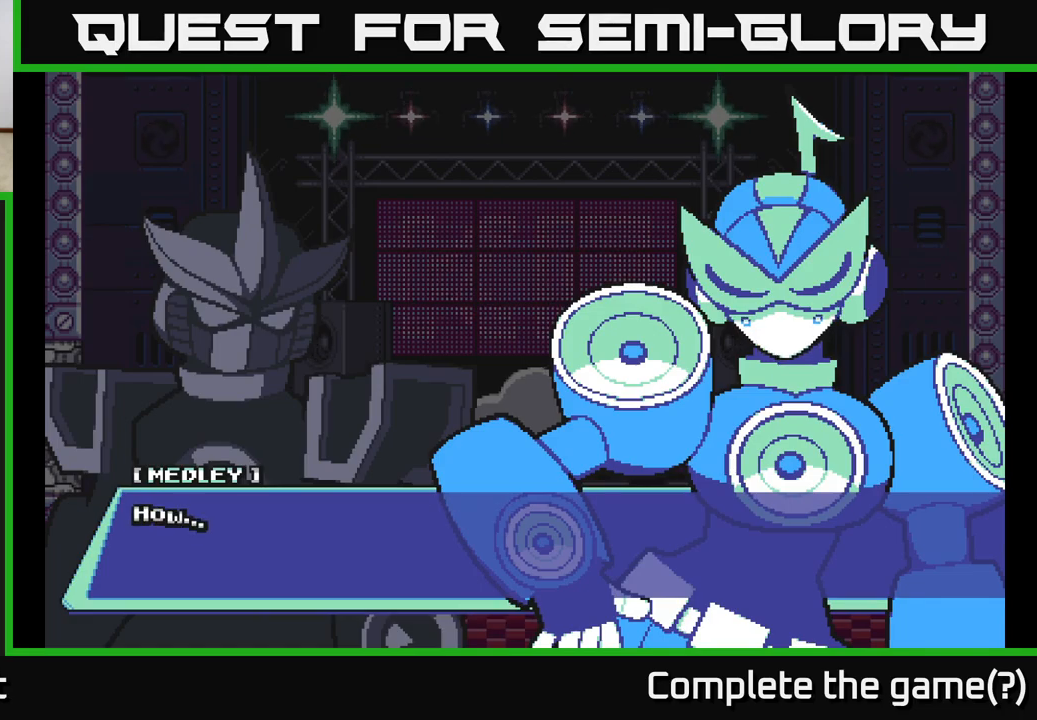
{"buttons": [], "left_stick": "center", "right_stick": "center", "events": [[133, "A", "down"], [333, "A", "up"]]}
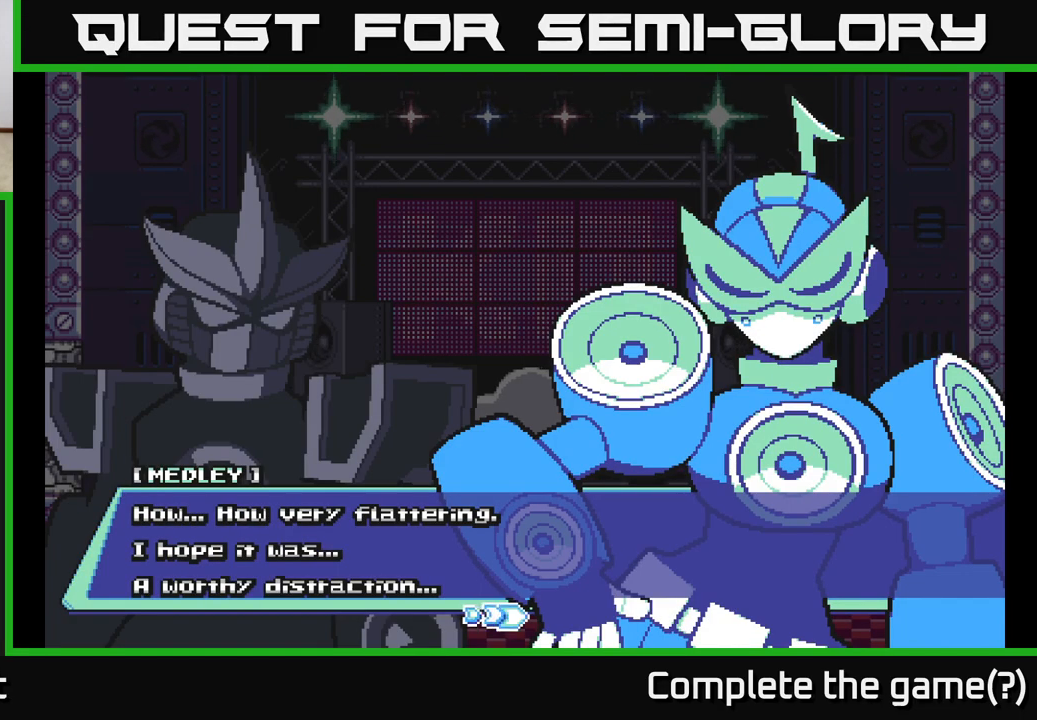
{"buttons": [], "left_stick": "center", "right_stick": "center", "events": []}
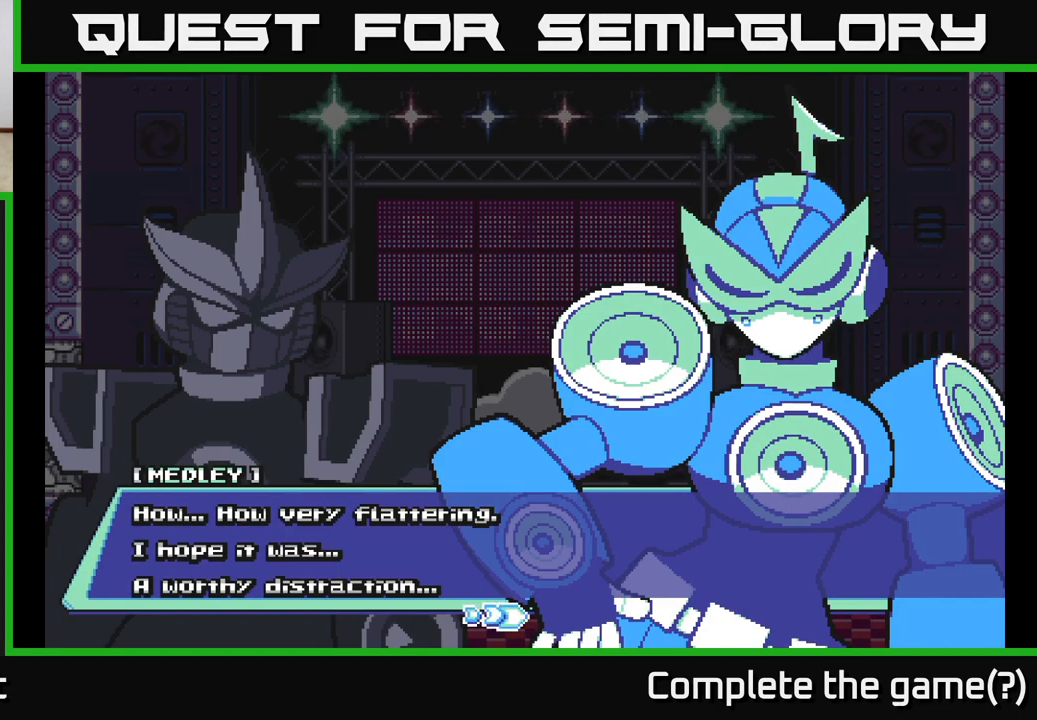
{"buttons": [], "left_stick": "center", "right_stick": "center", "events": [[217, "A", "down"], [467, "A", "up"]]}